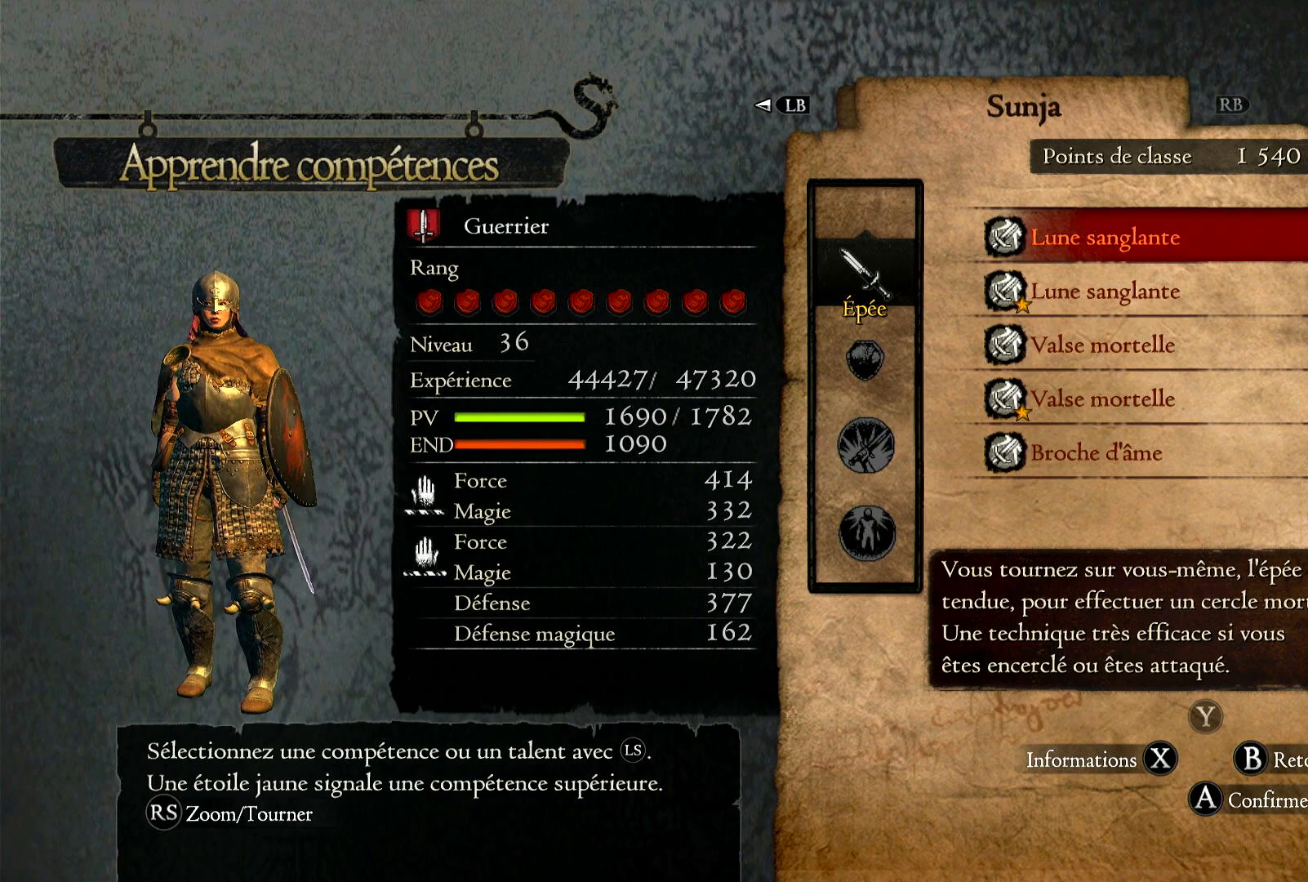
Gameplay with a controller (Xbox layout); each line is a JSON object with the inputs held at the frame after it. "events" lists button and stick changes between this image and that frame as [ms after this image, input, new state], when the widget could be followed in between. Not read: R3.
{"buttons": [], "left_stick": "center", "right_stick": "center", "events": [[150, "left_stick", "down"], [383, "left_stick", "center"]]}
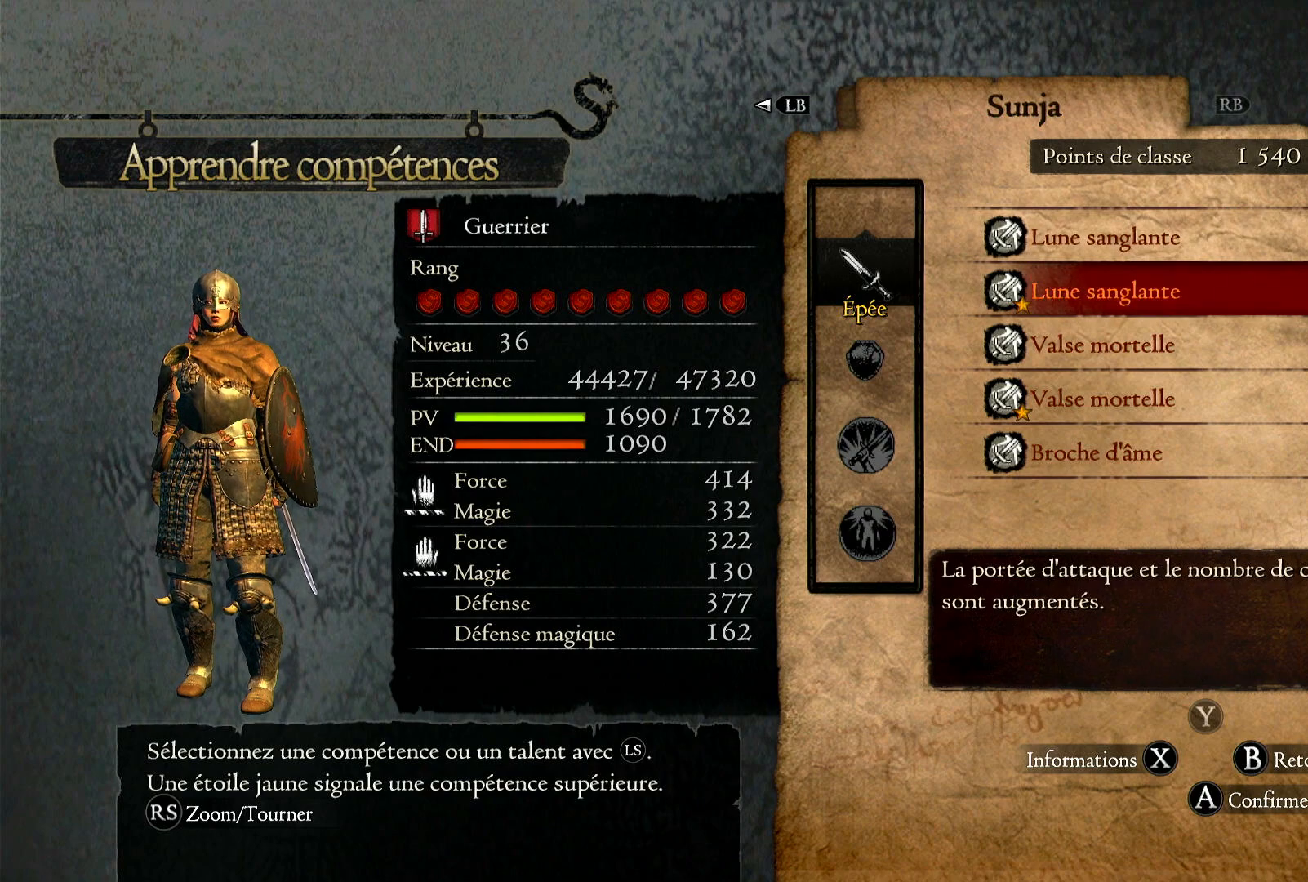
{"buttons": [], "left_stick": "center", "right_stick": "center", "events": []}
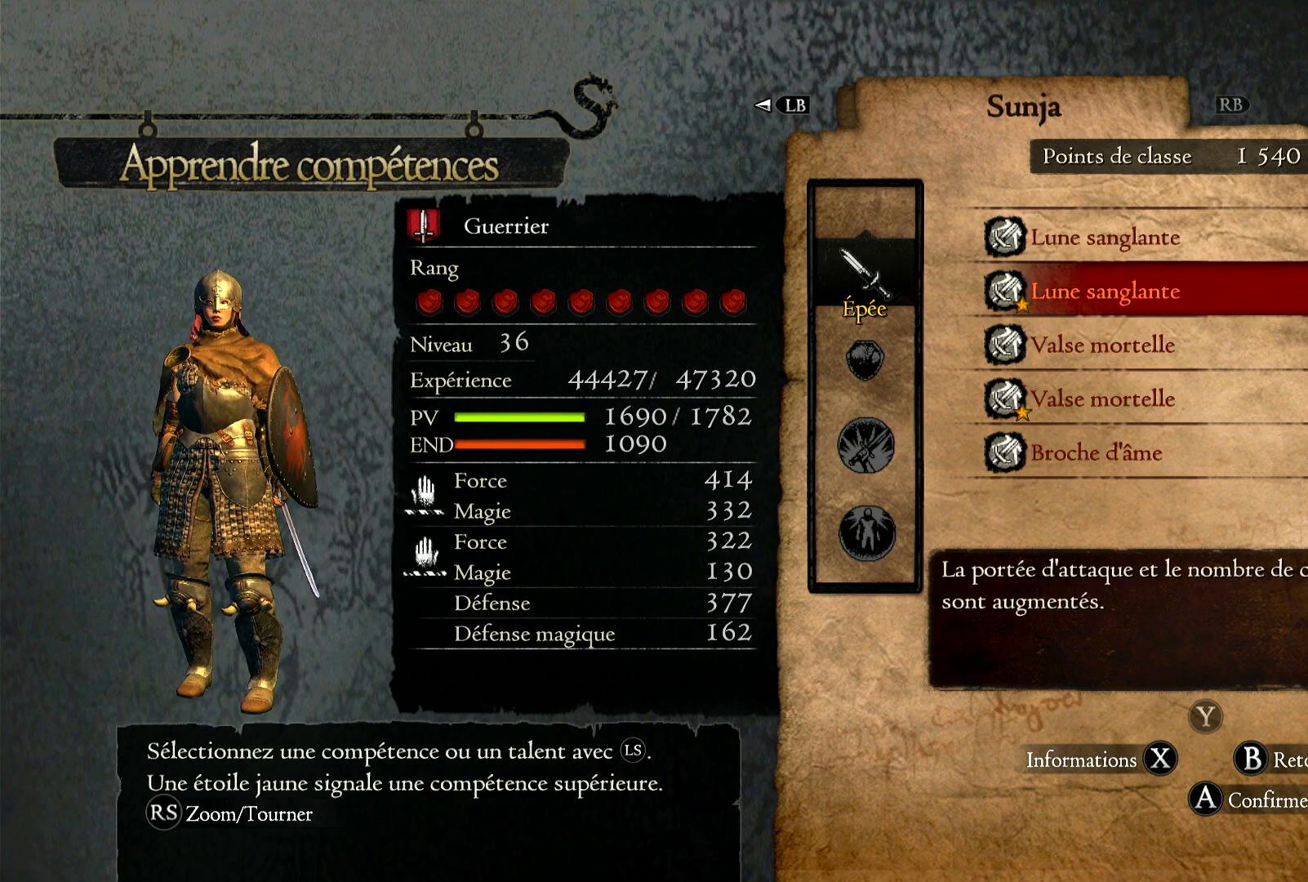
{"buttons": [], "left_stick": "center", "right_stick": "center", "events": []}
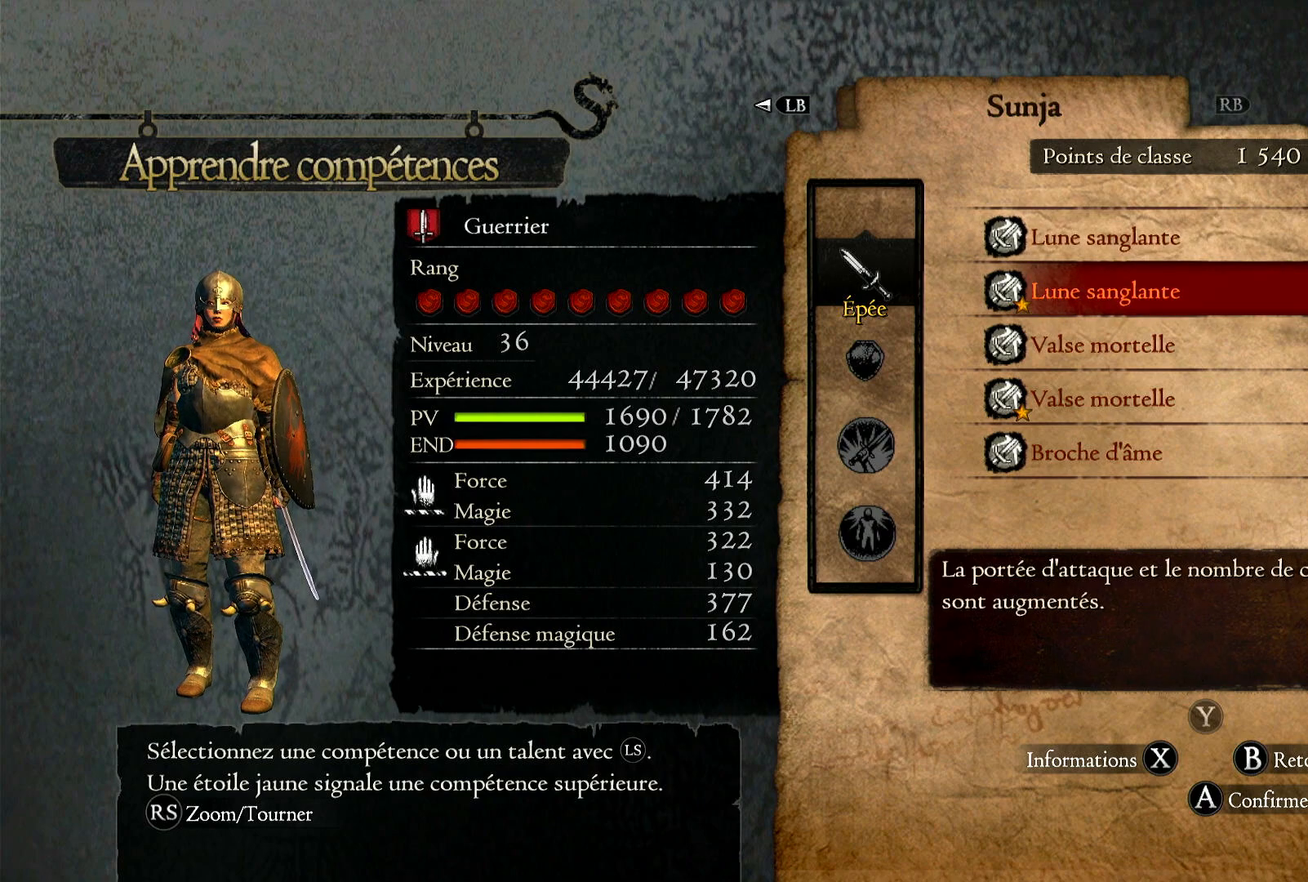
{"buttons": [], "left_stick": "center", "right_stick": "center", "events": []}
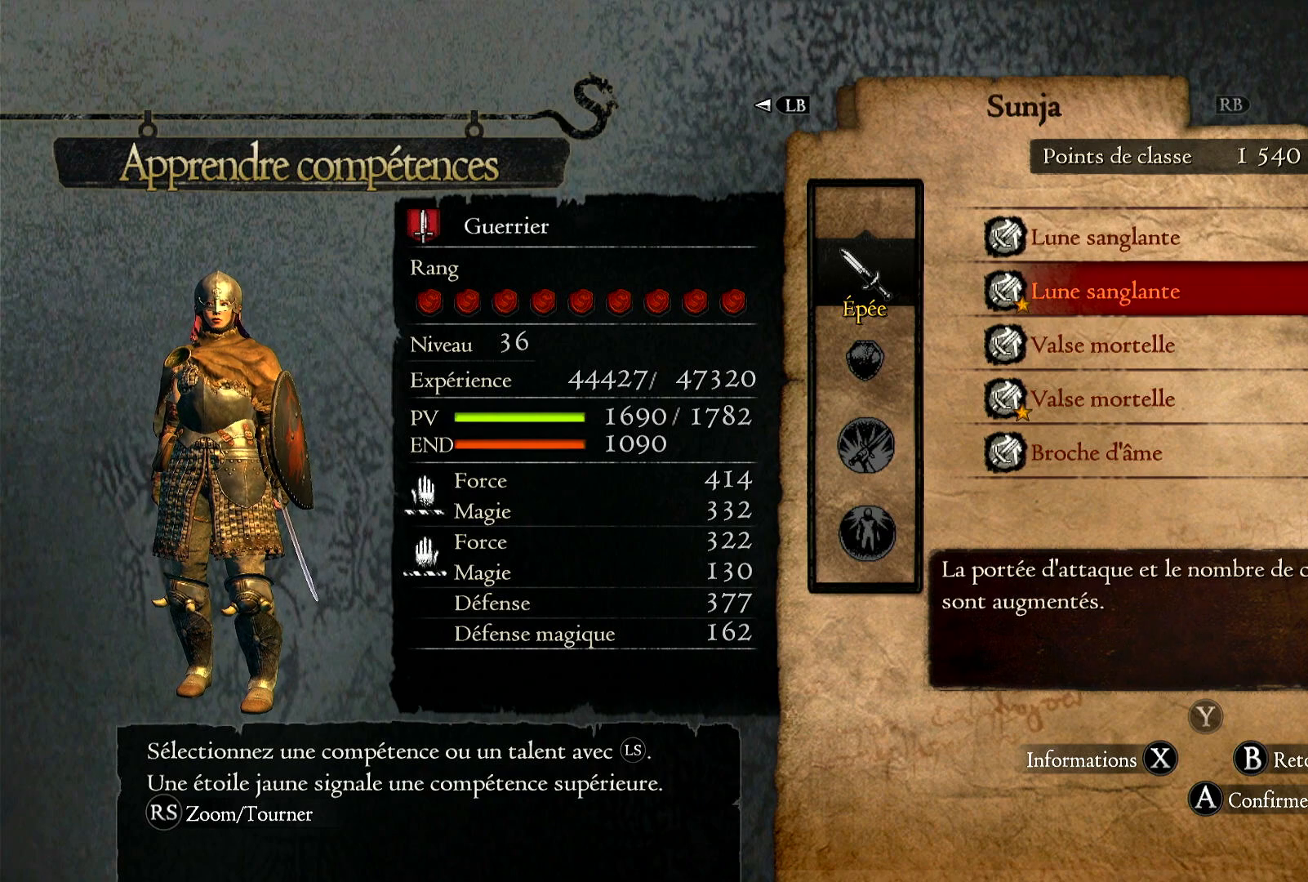
{"buttons": [], "left_stick": "center", "right_stick": "center", "events": [[233, "B", "down"], [367, "B", "up"]]}
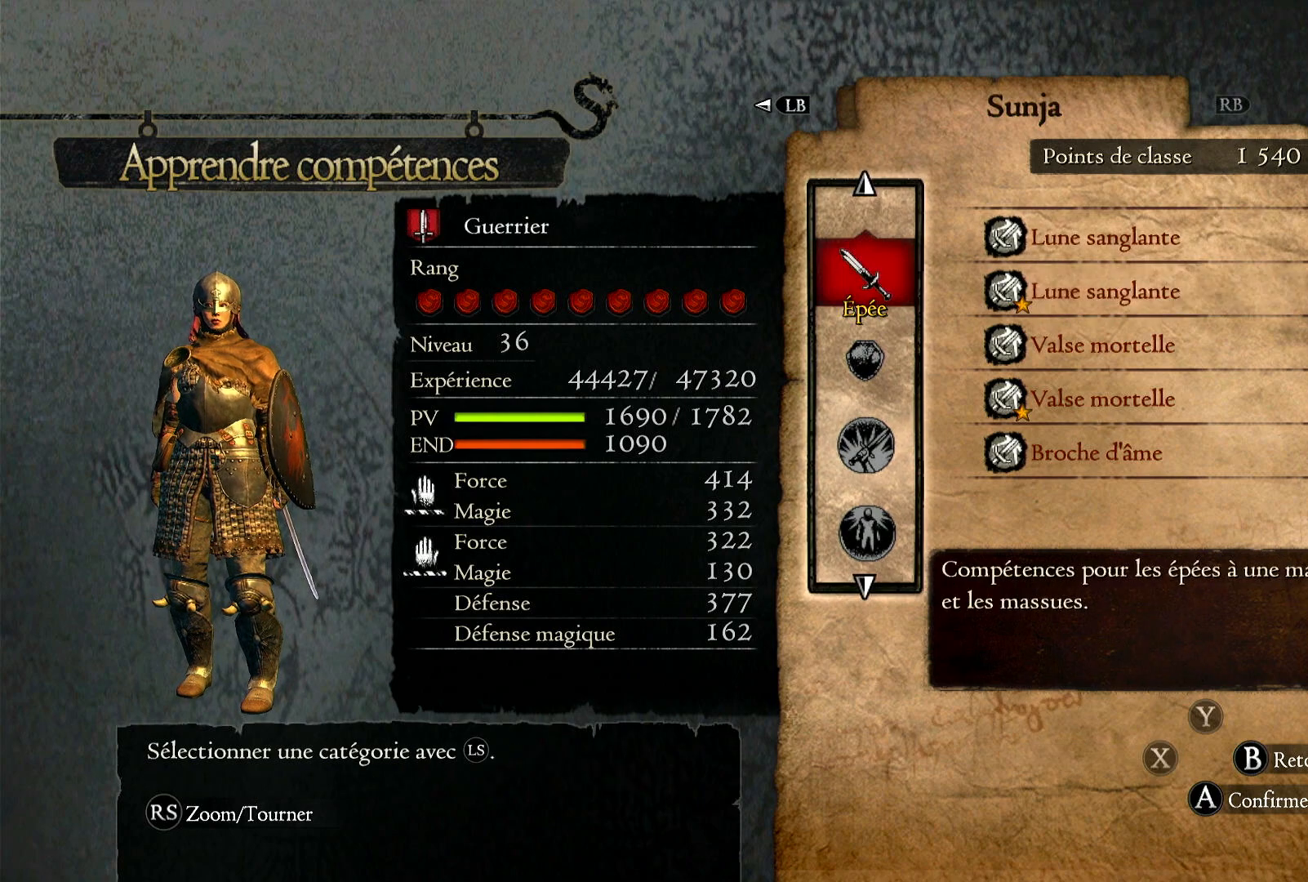
{"buttons": [], "left_stick": "center", "right_stick": "center", "events": []}
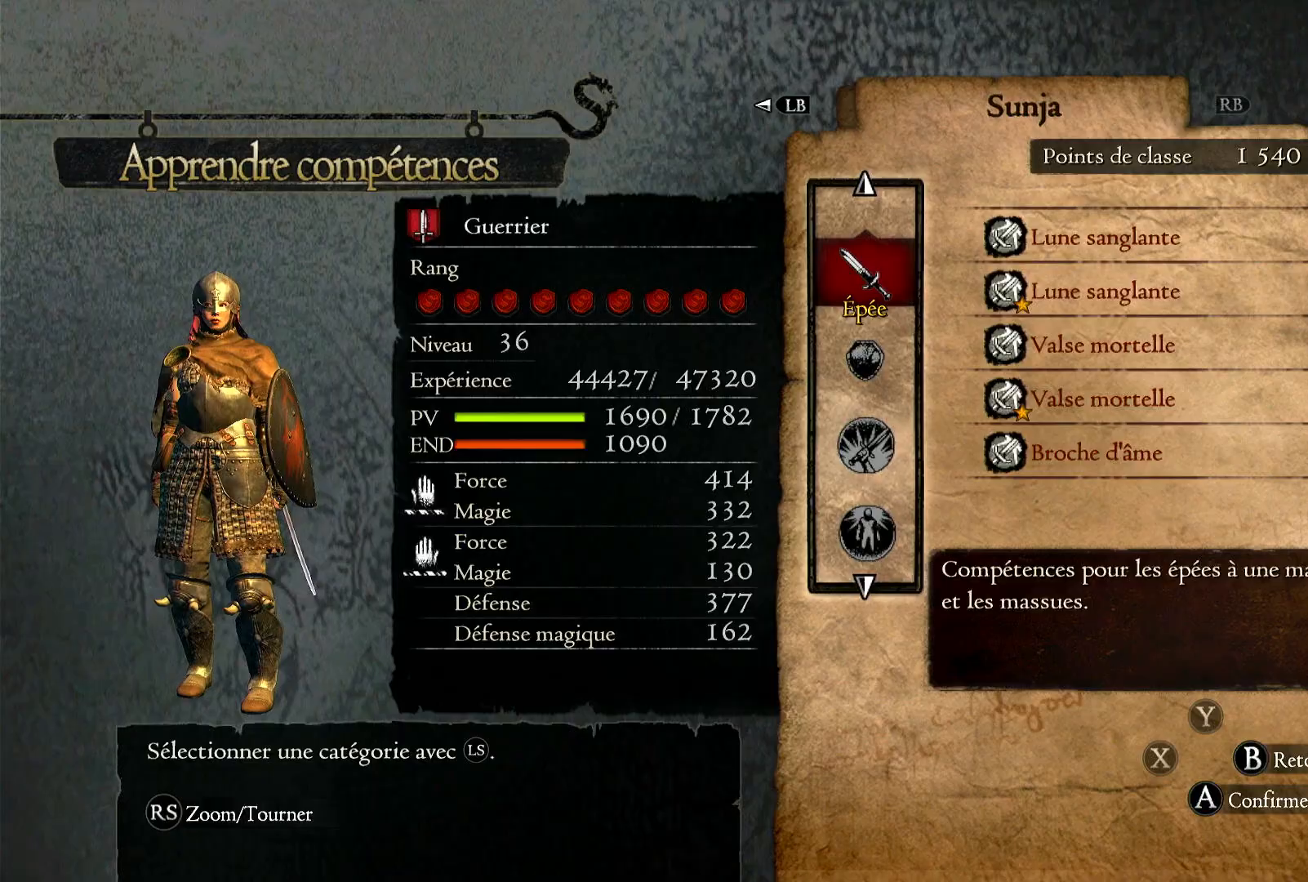
{"buttons": [], "left_stick": "center", "right_stick": "center", "events": [[250, "B", "down"], [383, "B", "up"]]}
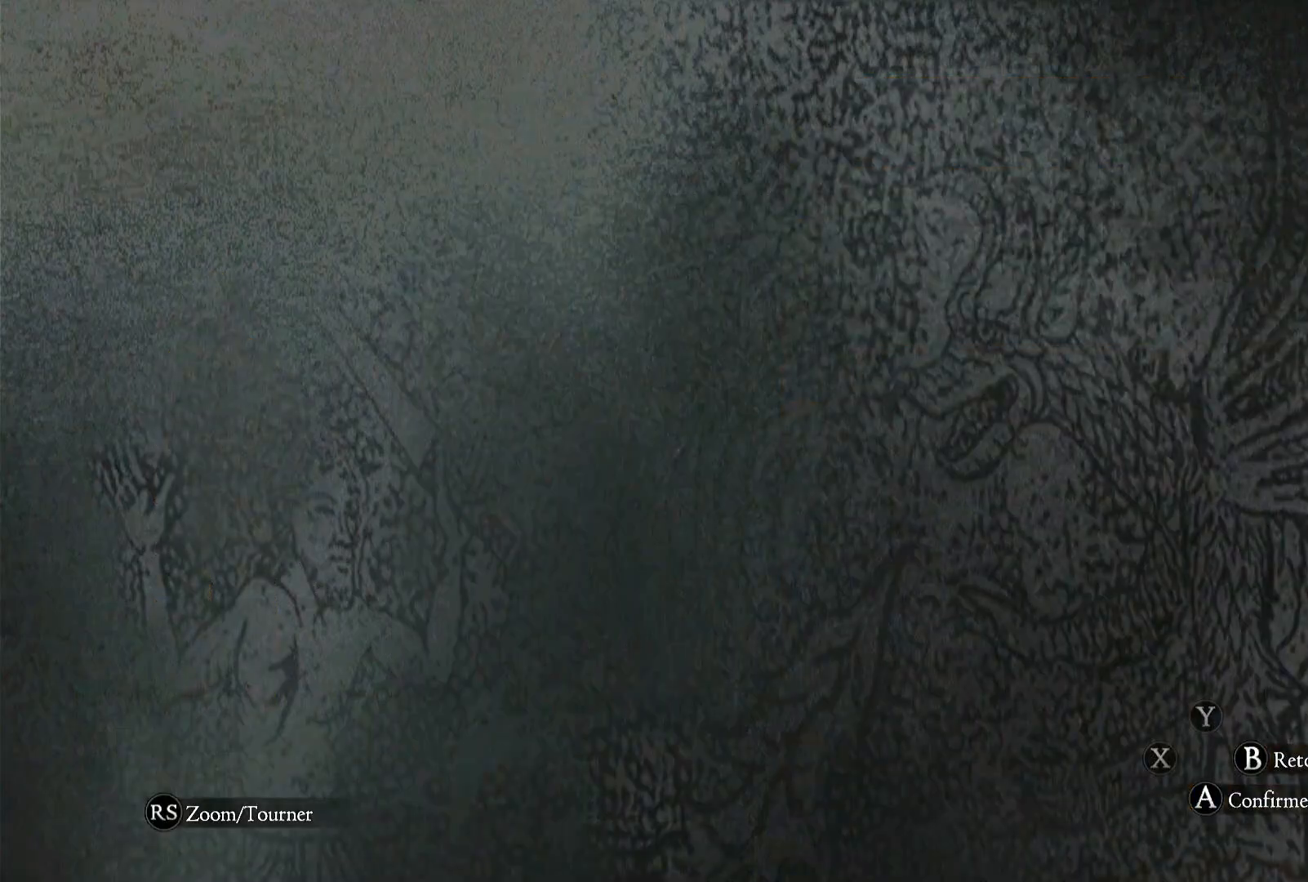
{"buttons": [], "left_stick": "center", "right_stick": "center", "events": []}
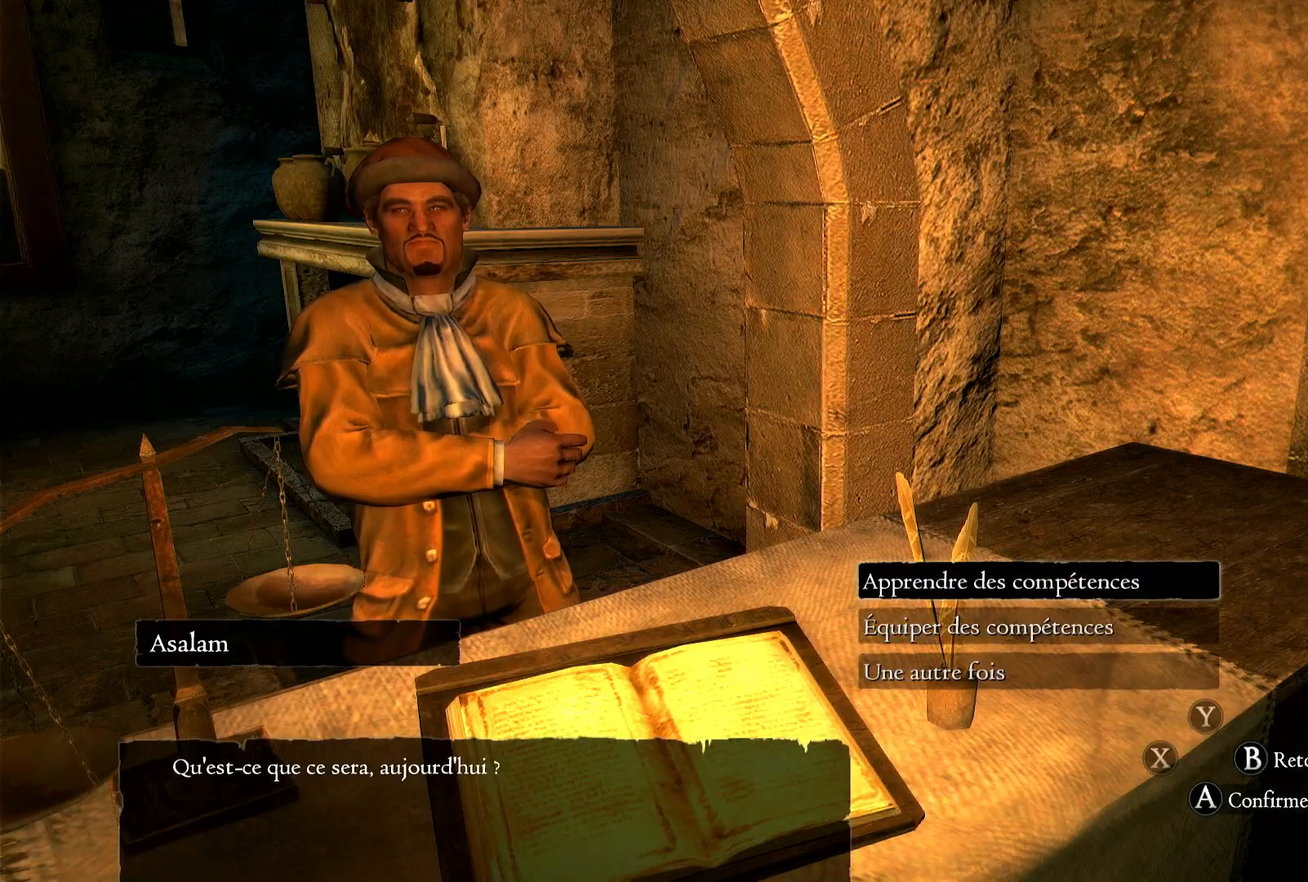
{"buttons": [], "left_stick": "center", "right_stick": "center", "events": [[83, "left_stick", "down"], [300, "left_stick", "center"]]}
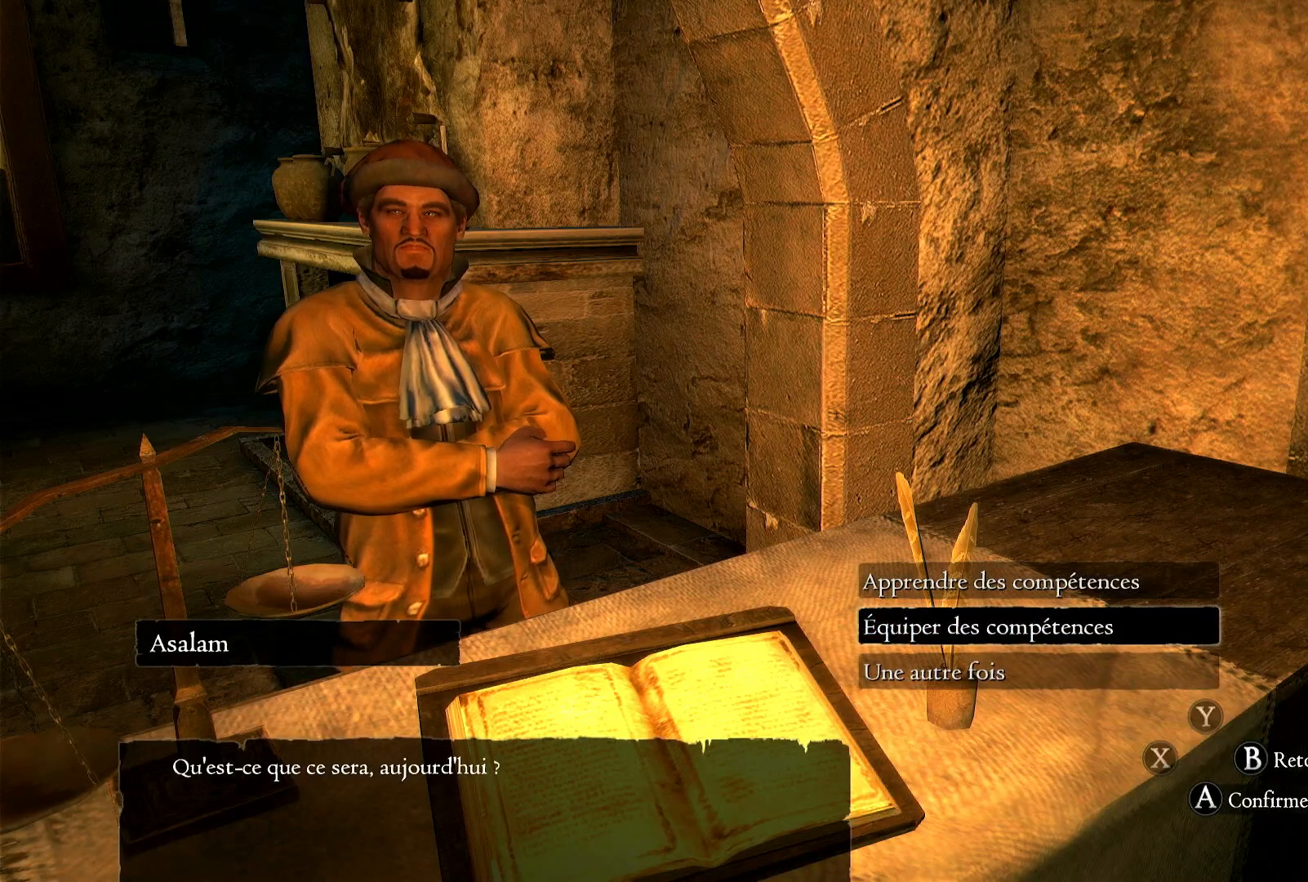
{"buttons": [], "left_stick": "center", "right_stick": "center", "events": [[317, "A", "down"], [417, "A", "up"]]}
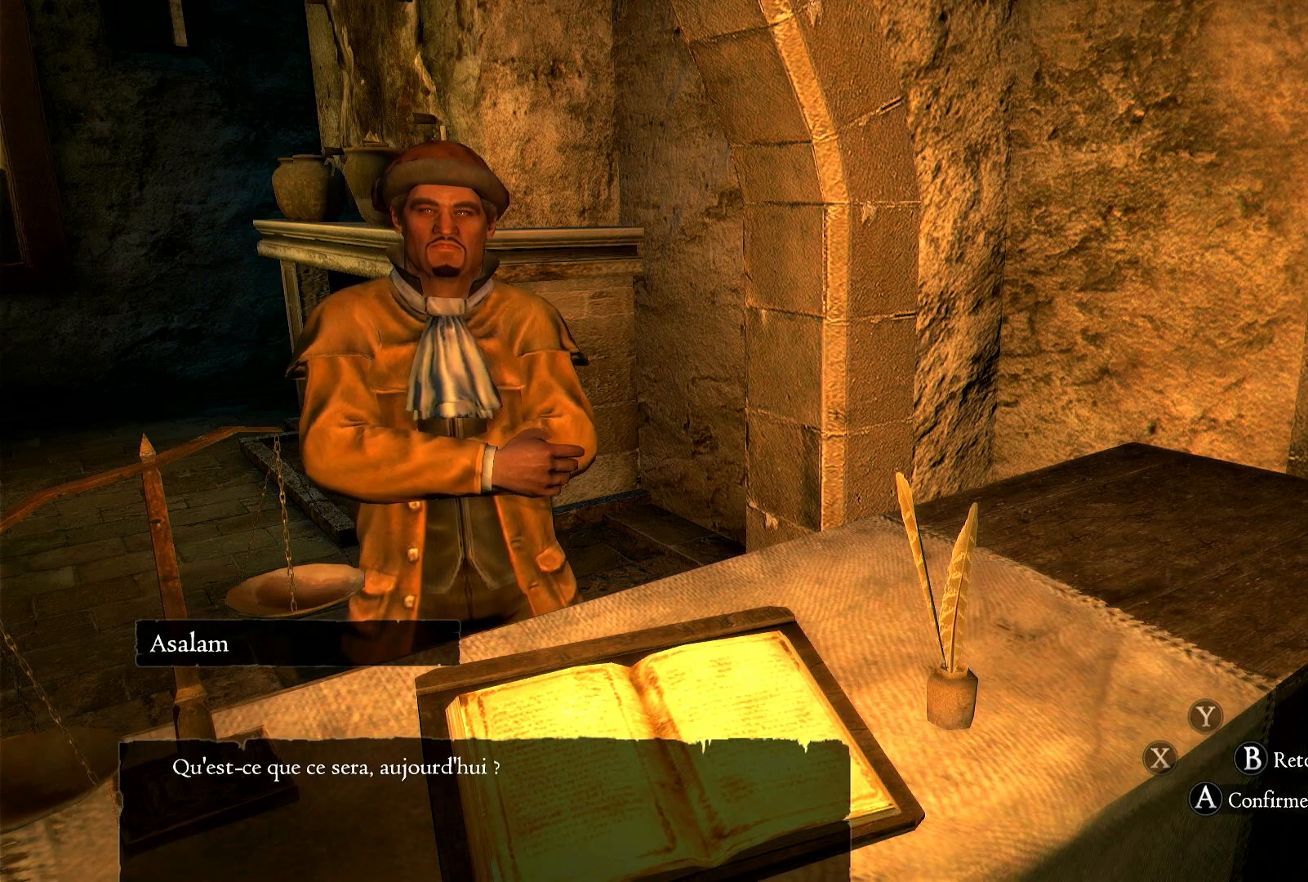
{"buttons": [], "left_stick": "center", "right_stick": "center", "events": []}
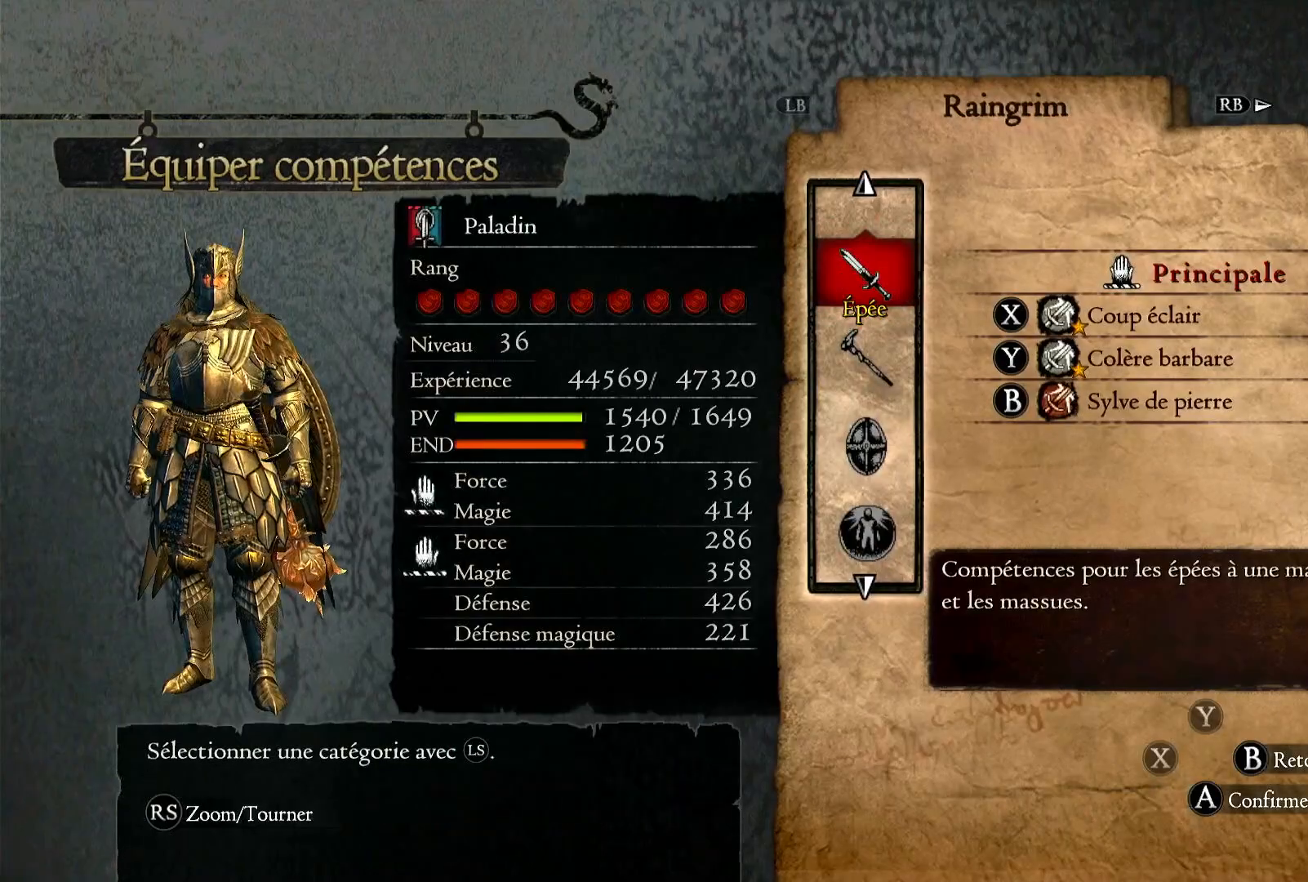
{"buttons": [], "left_stick": "down", "right_stick": "center", "events": [[67, "left_stick", "down"]]}
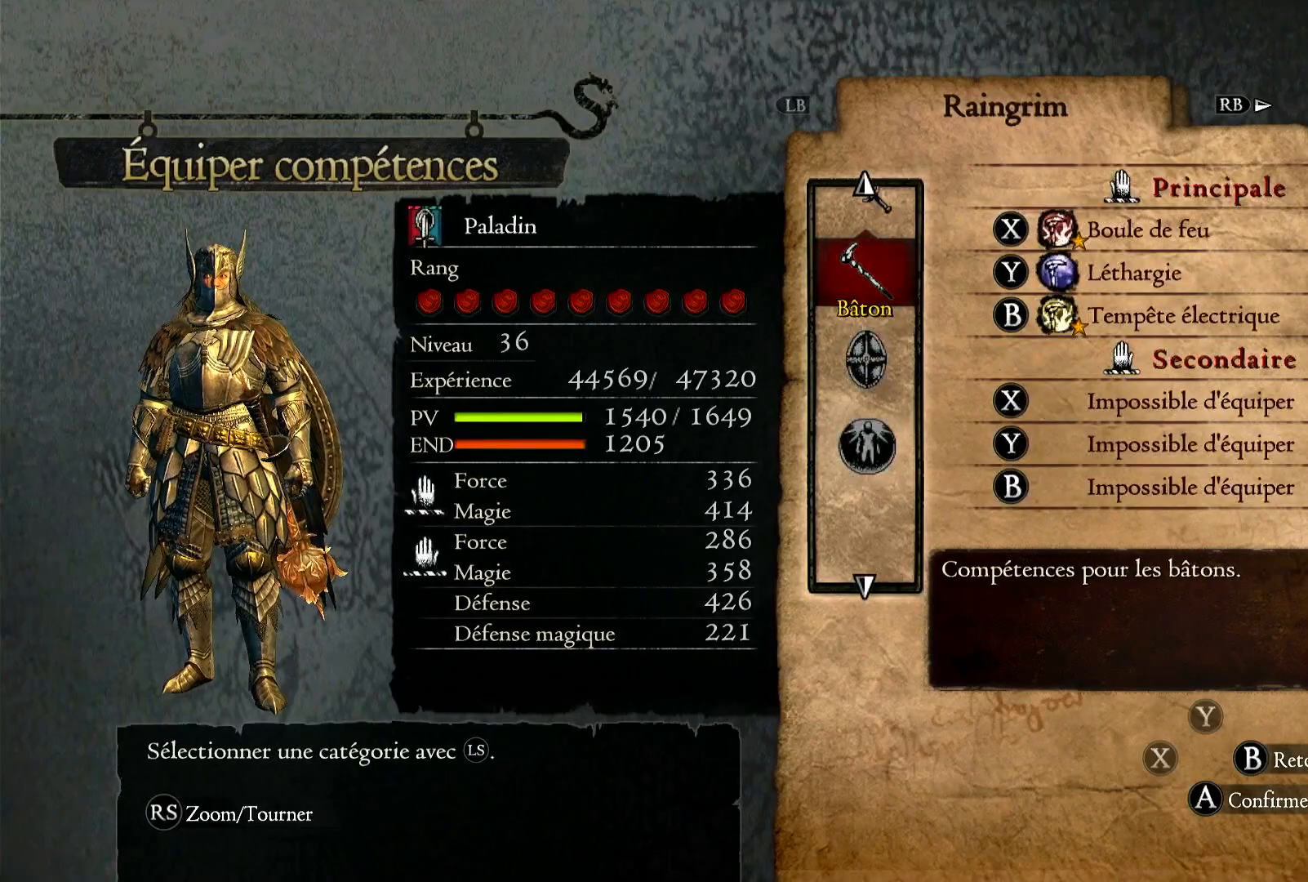
{"buttons": ["R1"], "left_stick": "center", "right_stick": "center", "events": [[183, "left_stick", "center"], [450, "R1", "down"]]}
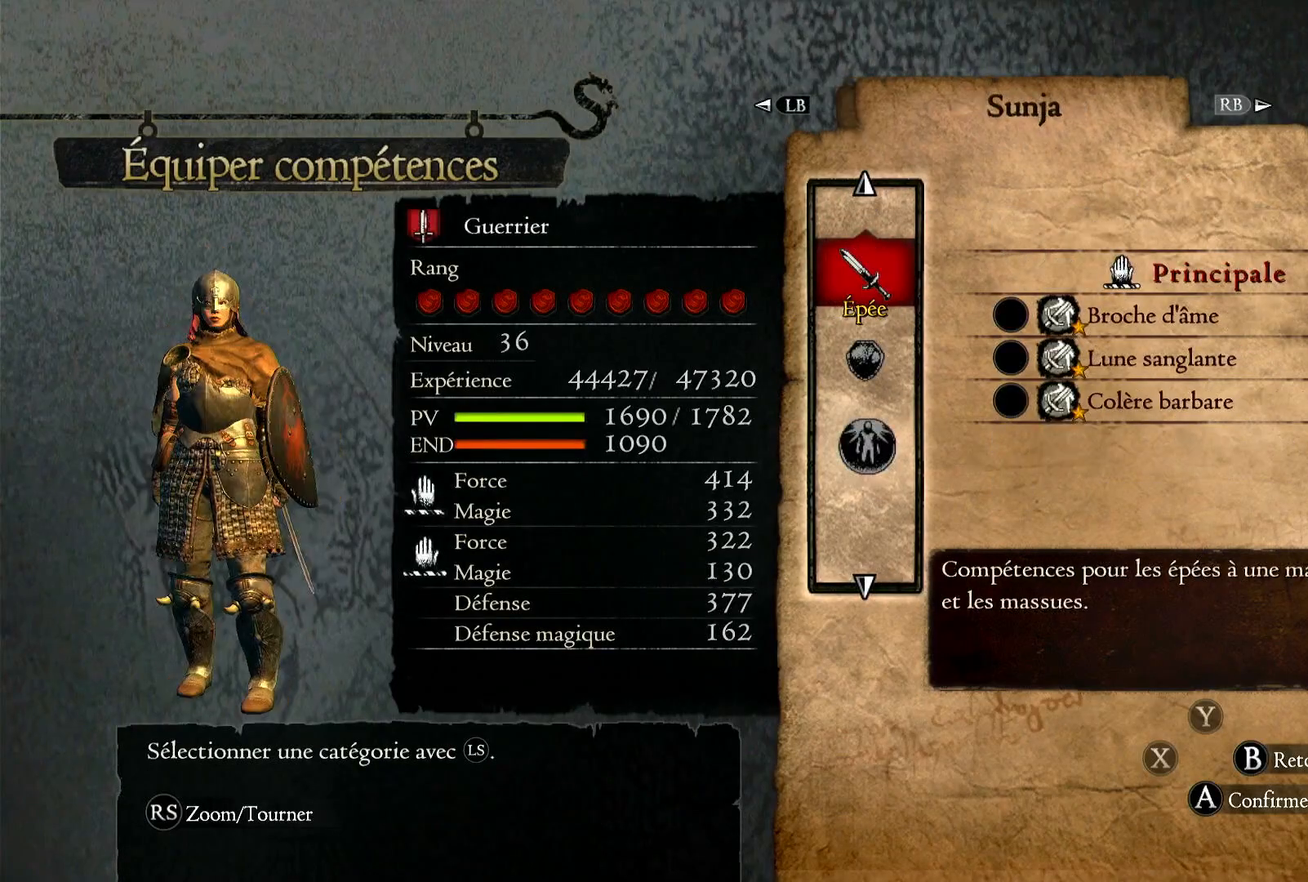
{"buttons": [], "left_stick": "center", "right_stick": "center", "events": [[83, "R1", "up"]]}
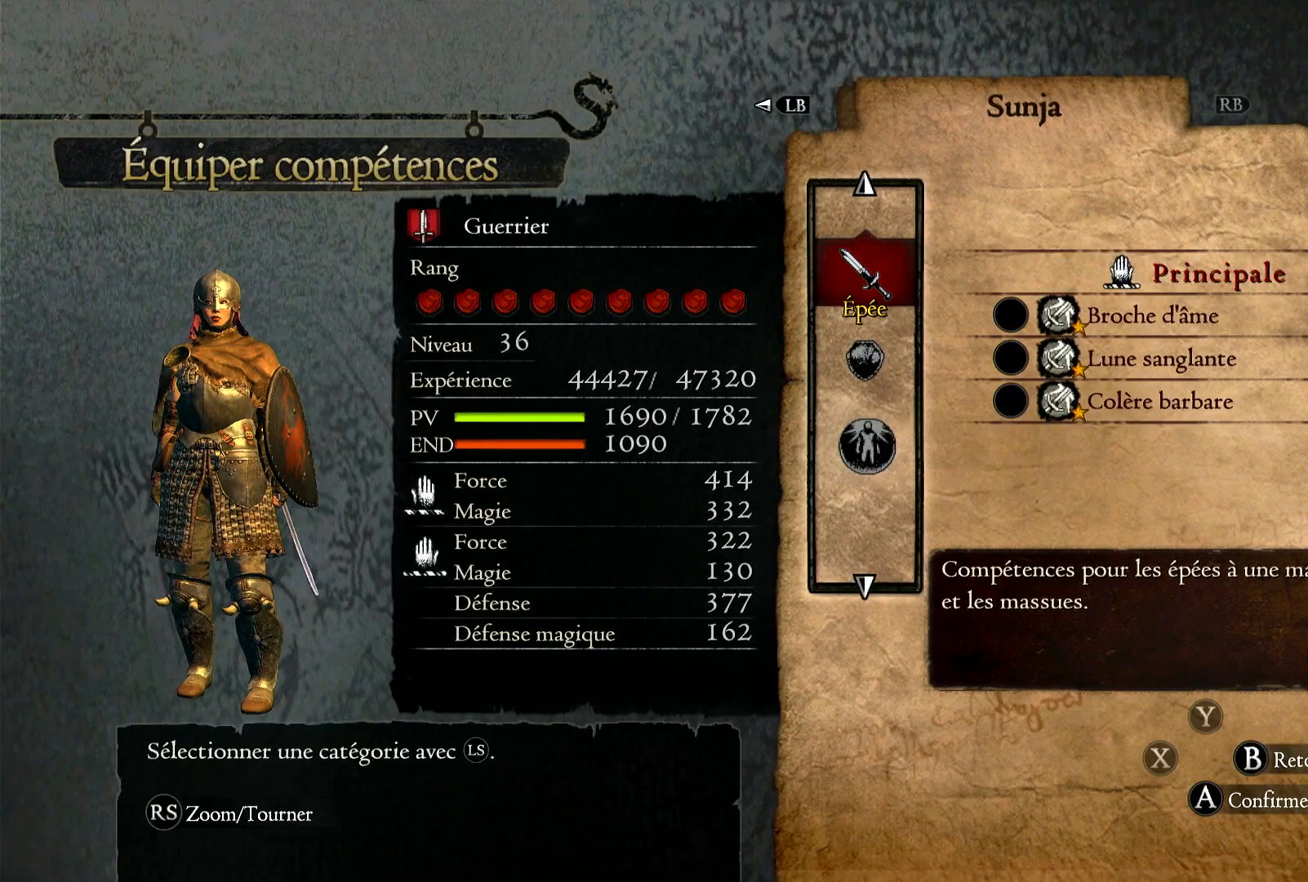
{"buttons": [], "left_stick": "down", "right_stick": "center", "events": [[67, "A", "down"], [183, "A", "up"], [350, "left_stick", "down"]]}
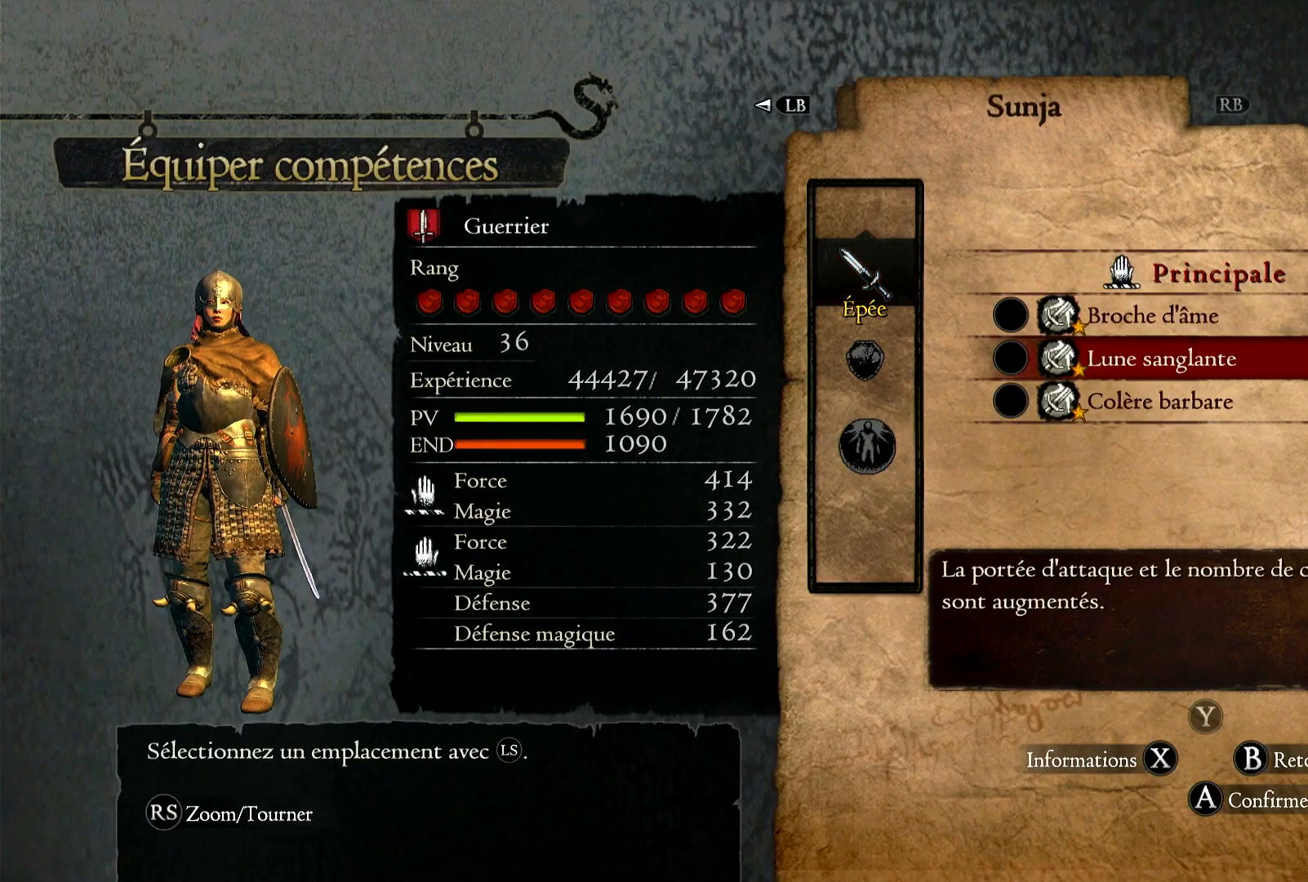
{"buttons": [], "left_stick": "down", "right_stick": "center", "events": [[117, "left_stick", "center"], [183, "A", "down"], [283, "A", "up"], [483, "left_stick", "down"]]}
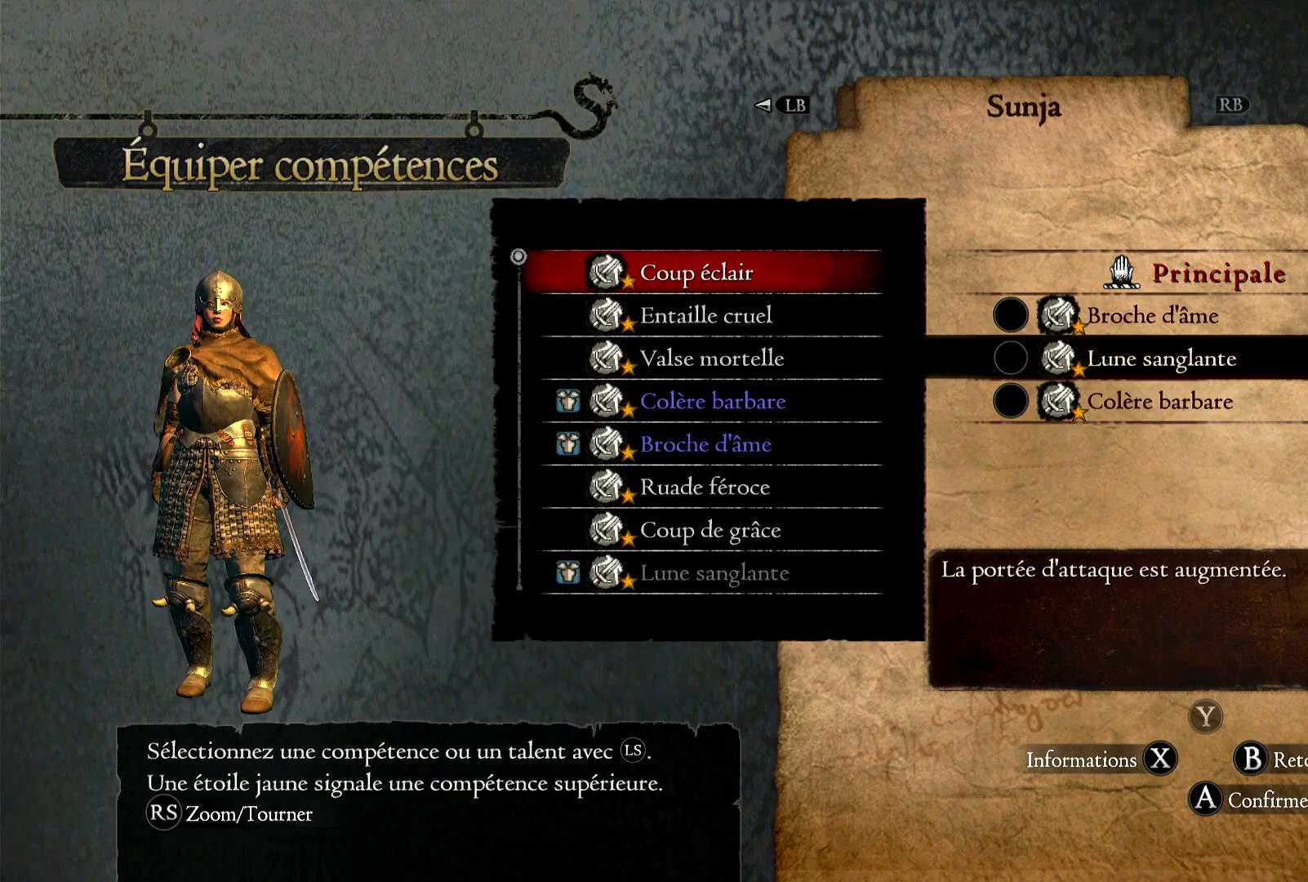
{"buttons": [], "left_stick": "down", "right_stick": "center", "events": []}
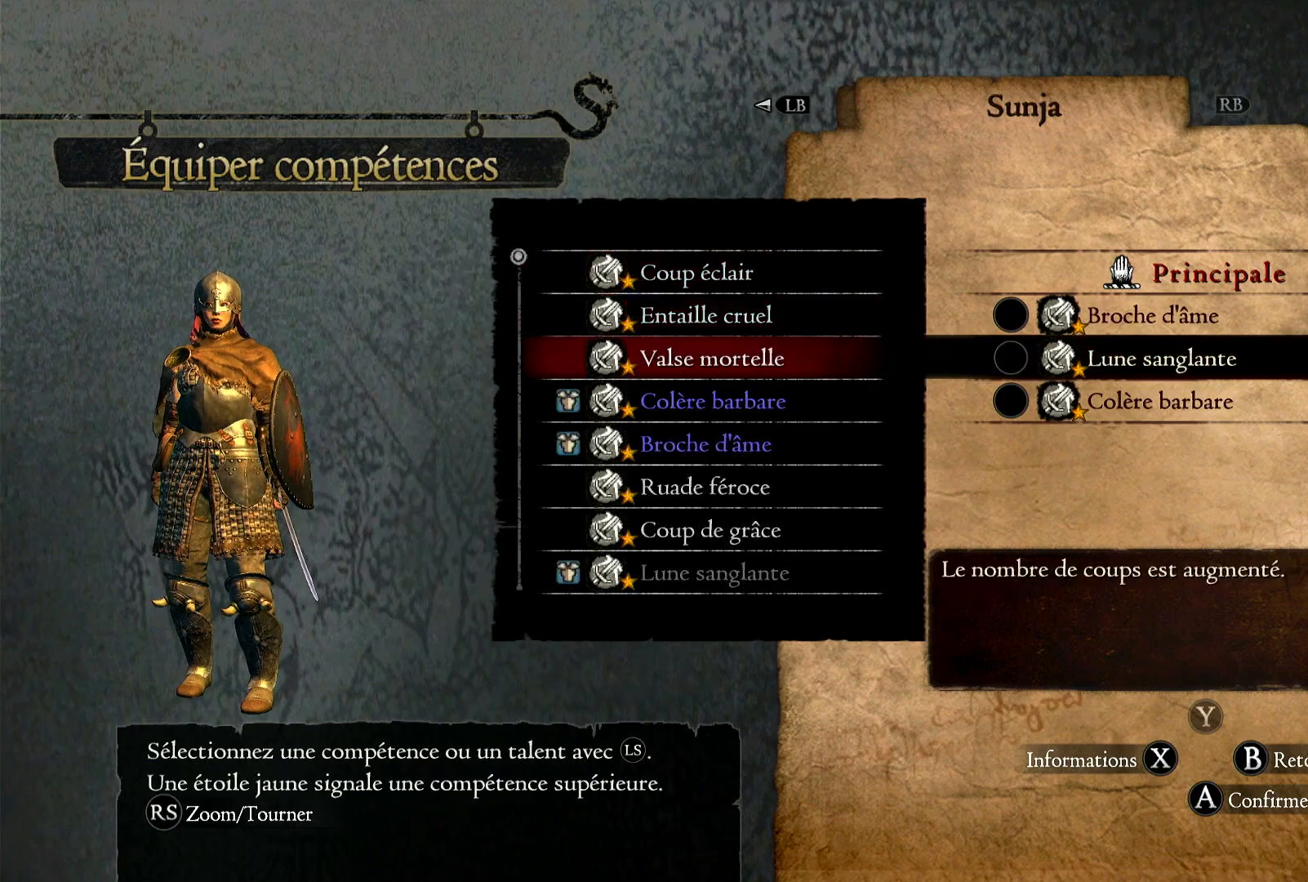
{"buttons": [], "left_stick": "center", "right_stick": "center", "events": [[350, "left_stick", "center"]]}
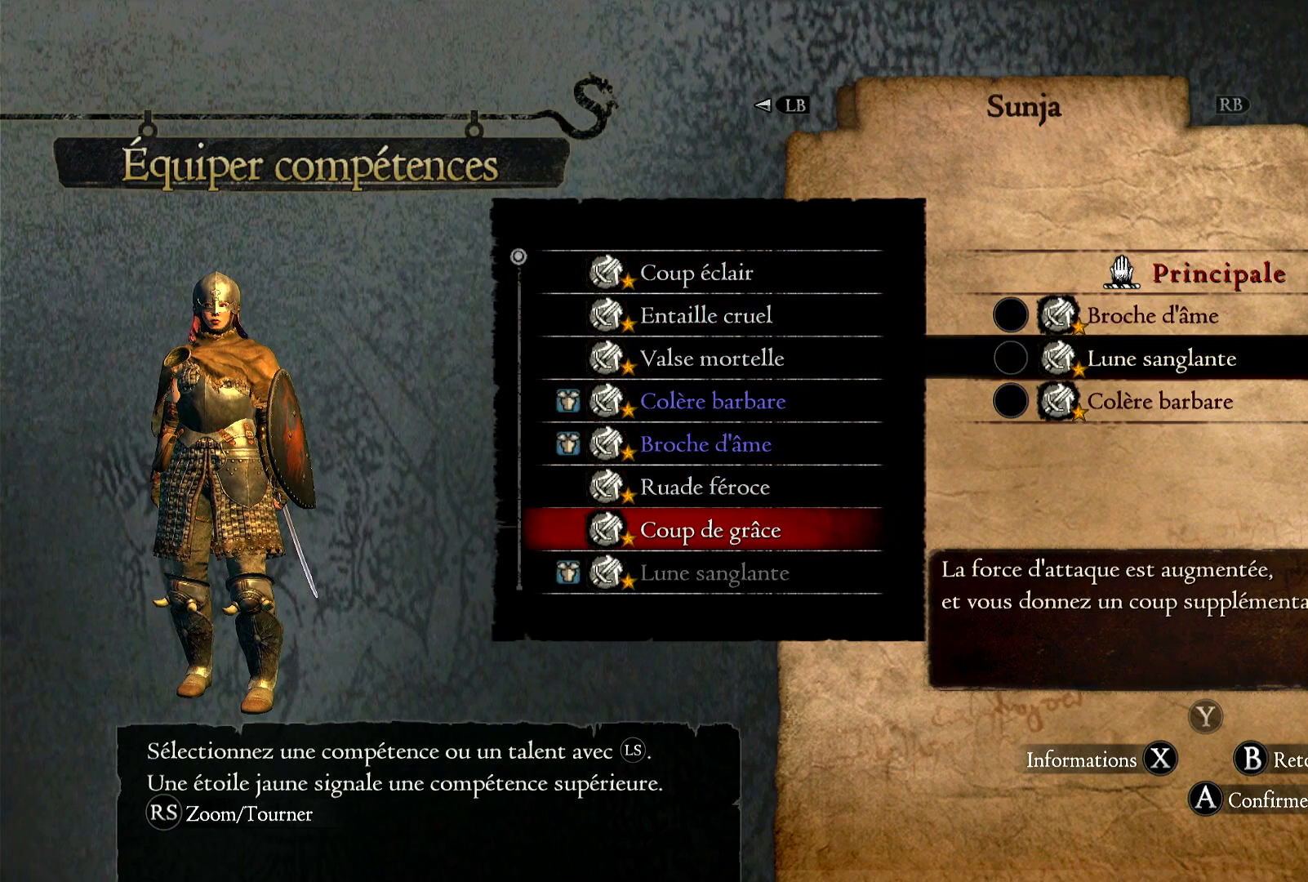
{"buttons": [], "left_stick": "center", "right_stick": "center", "events": [[17, "left_stick", "up-left"], [183, "left_stick", "center"], [317, "A", "down"], [450, "A", "up"]]}
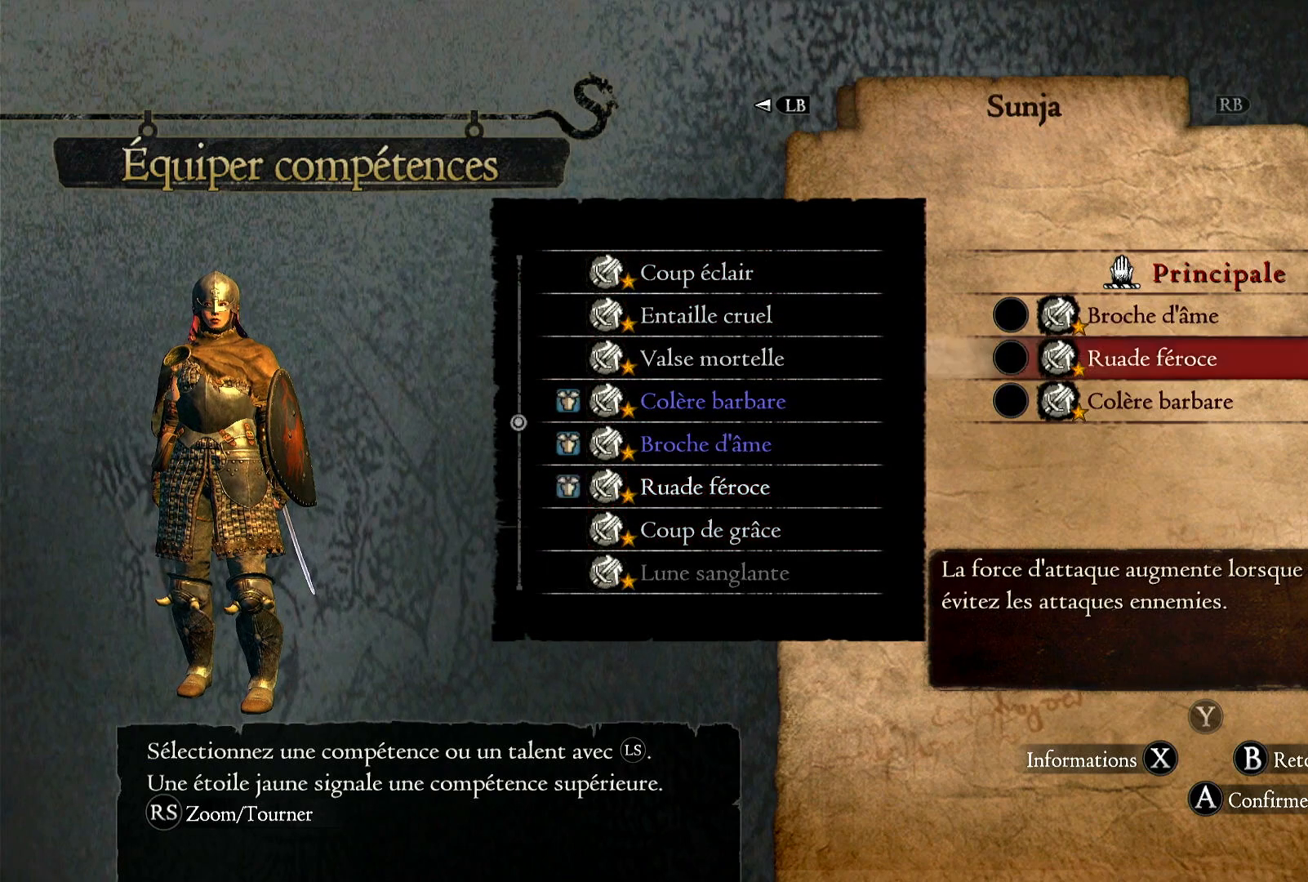
{"buttons": [], "left_stick": "center", "right_stick": "center", "events": []}
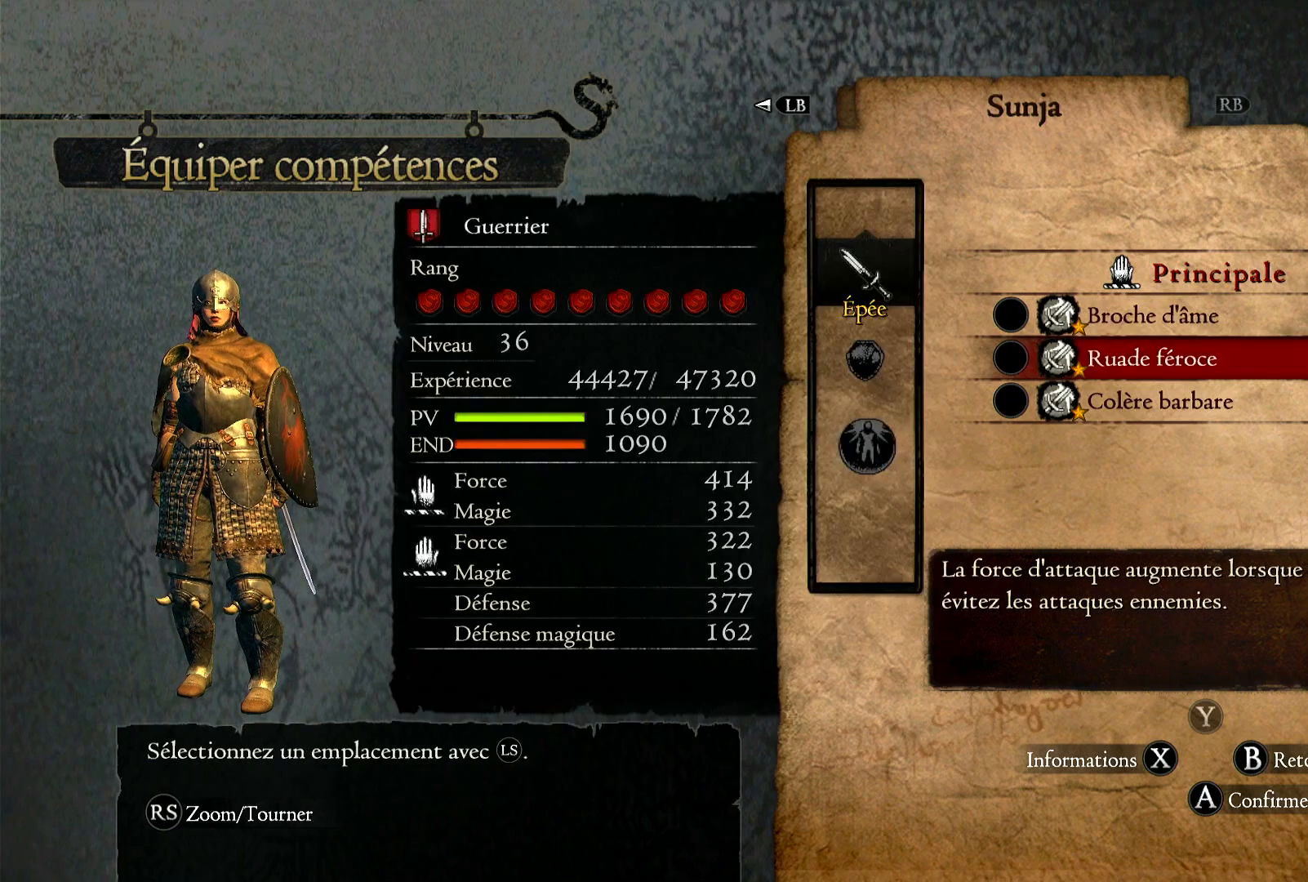
{"buttons": [], "left_stick": "center", "right_stick": "center", "events": [[150, "B", "down"], [217, "B", "up"]]}
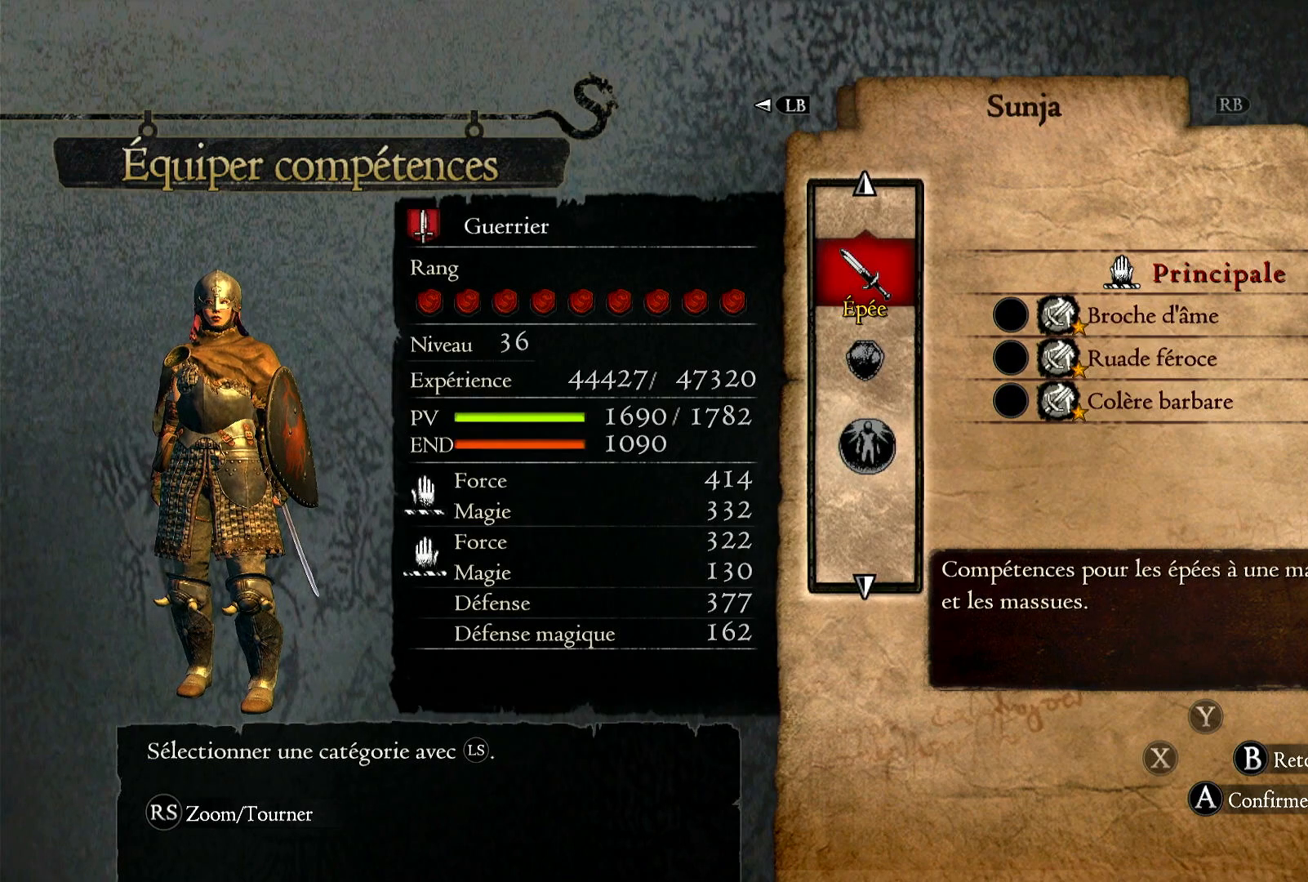
{"buttons": [], "left_stick": "center", "right_stick": "center", "events": [[17, "B", "down"], [83, "B", "up"]]}
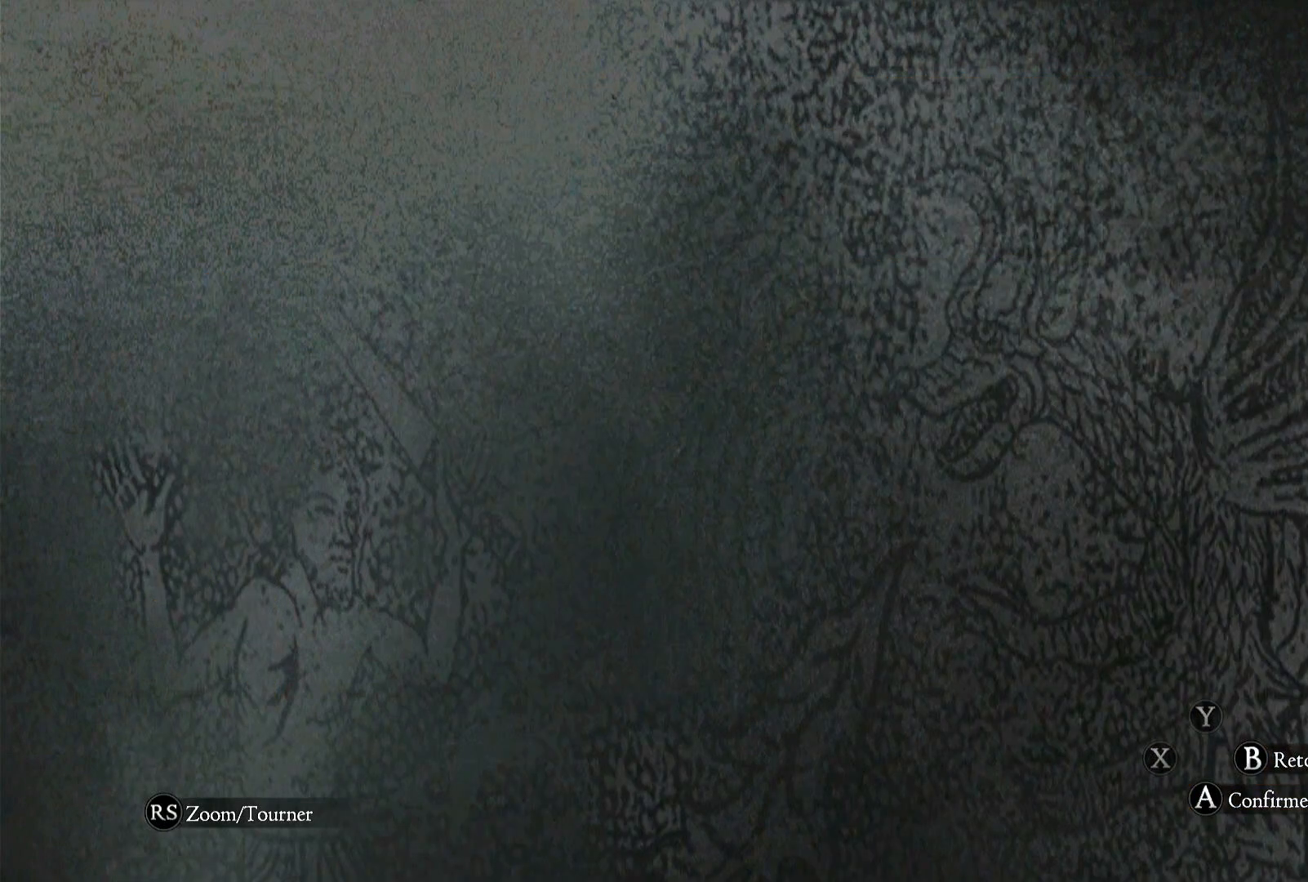
{"buttons": [], "left_stick": "center", "right_stick": "center", "events": []}
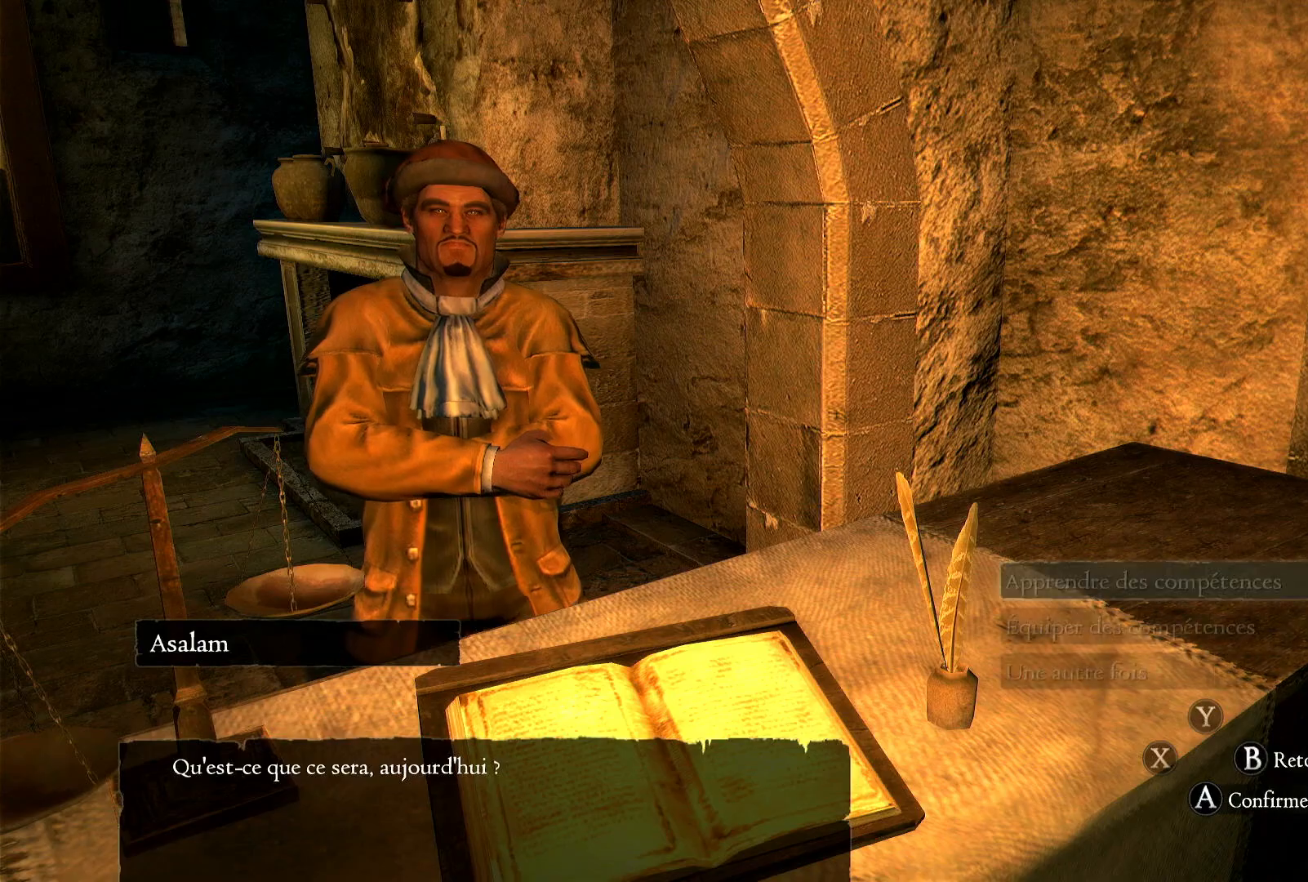
{"buttons": ["B"], "left_stick": "center", "right_stick": "center", "events": [[500, "B", "down"]]}
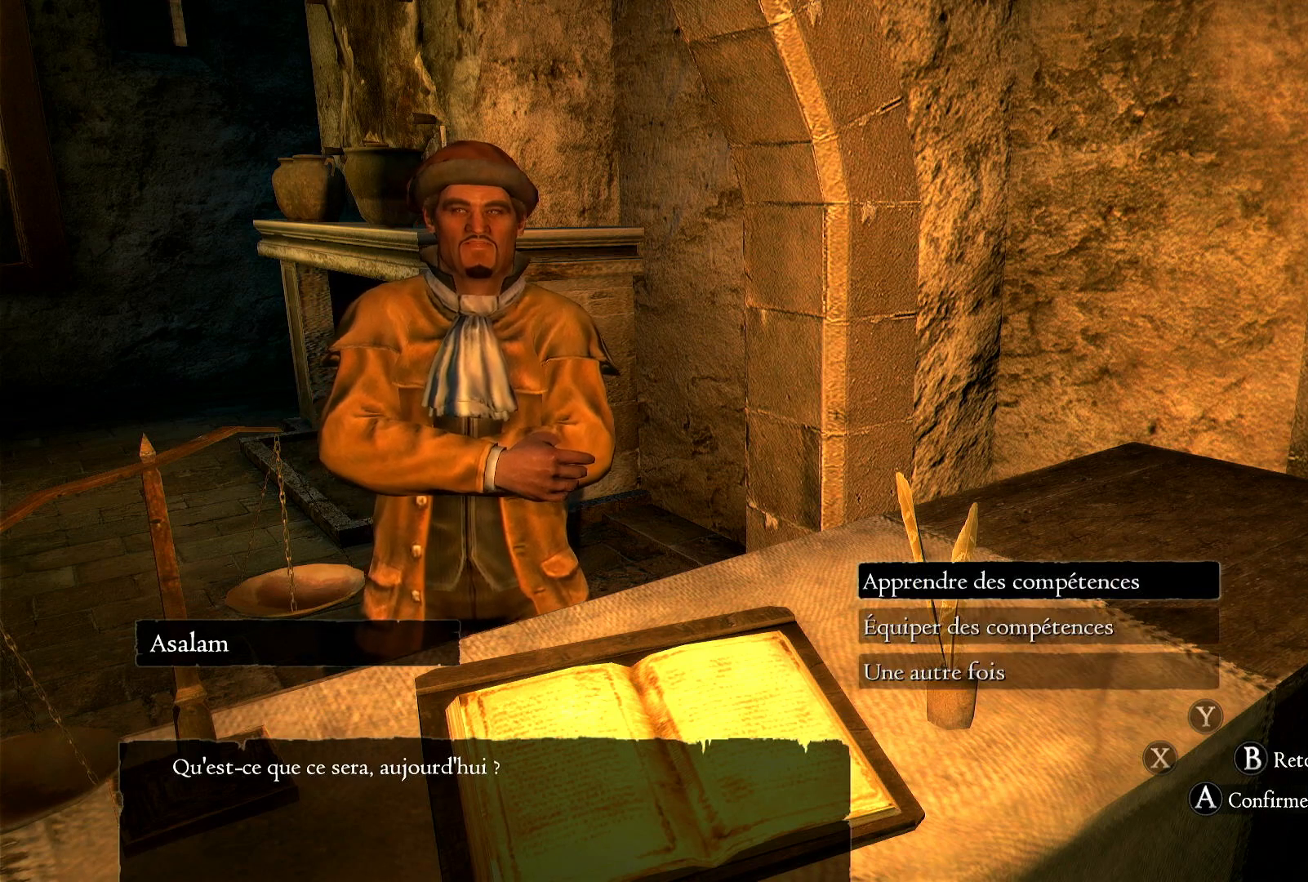
{"buttons": [], "left_stick": "center", "right_stick": "center", "events": [[83, "B", "up"]]}
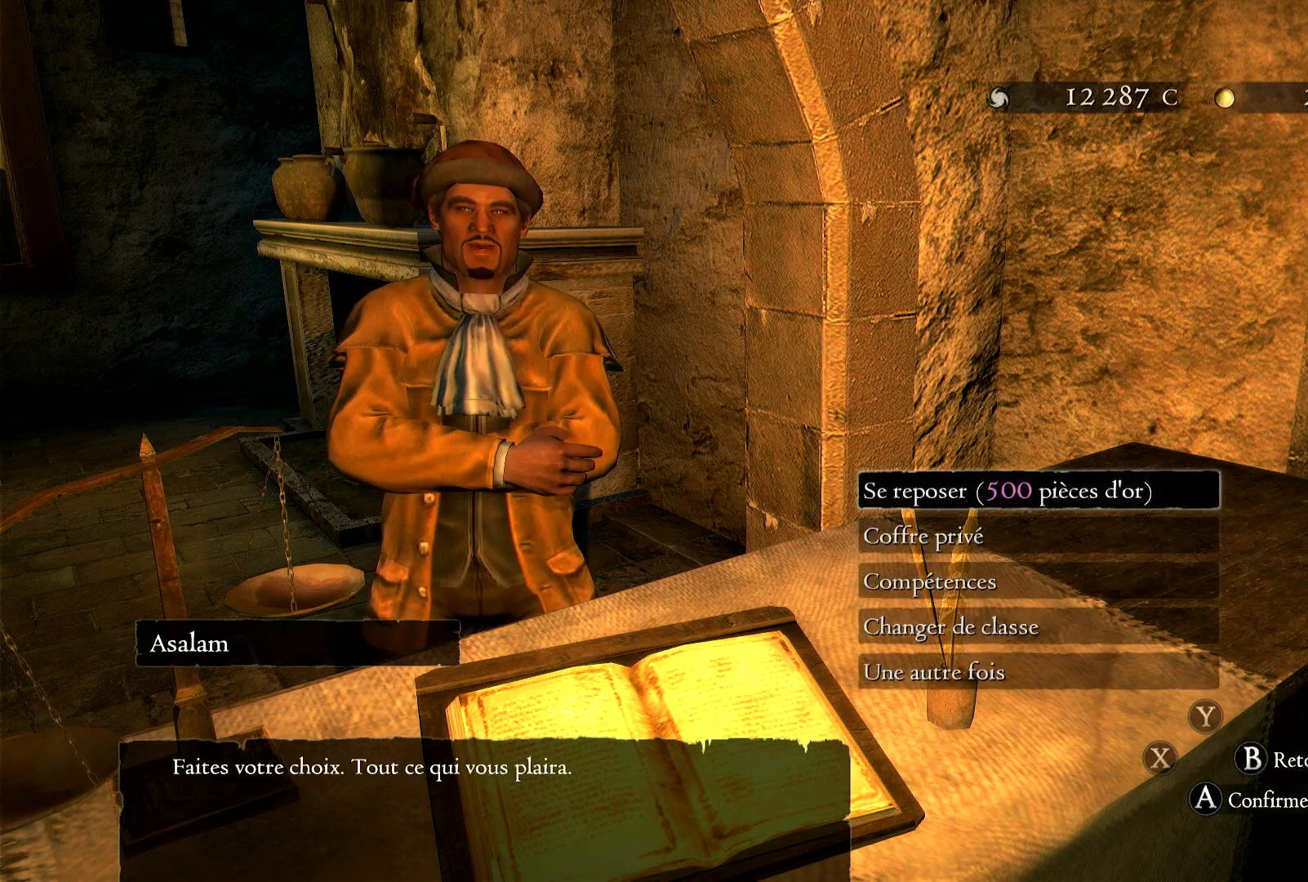
{"buttons": [], "left_stick": "center", "right_stick": "center", "events": [[50, "B", "down"], [117, "B", "up"]]}
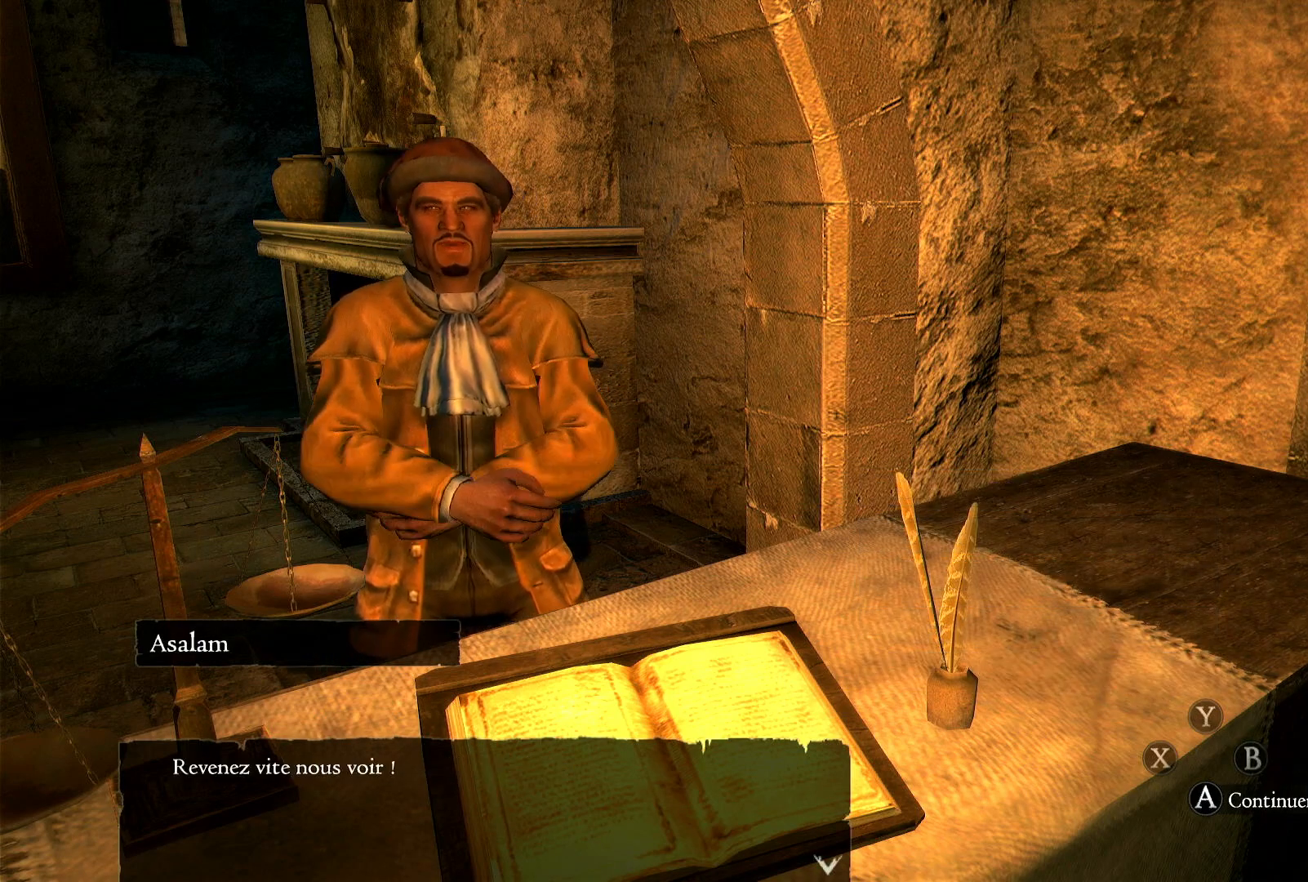
{"buttons": [], "left_stick": "center", "right_stick": "center", "events": [[217, "B", "down"], [317, "B", "up"]]}
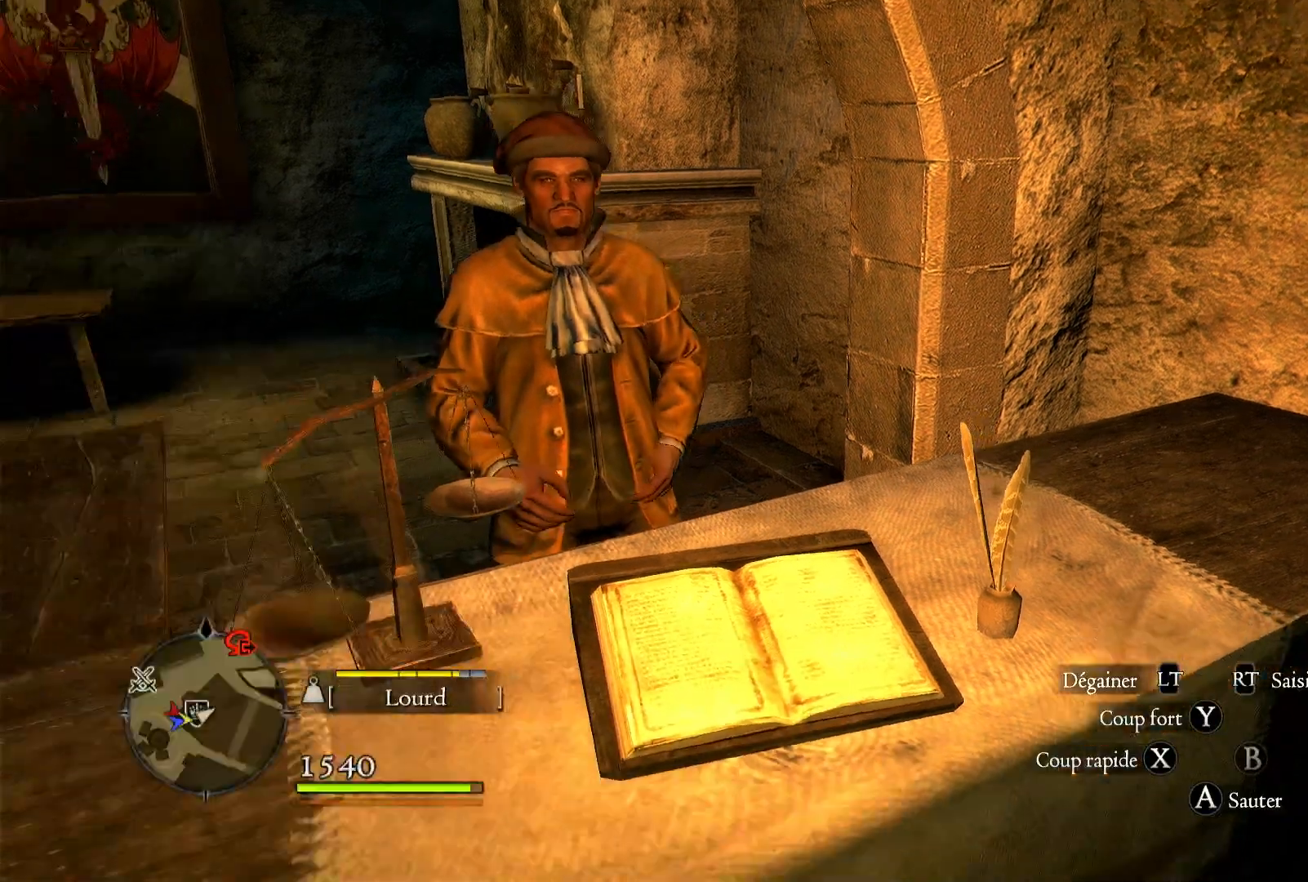
{"buttons": [], "left_stick": "down", "right_stick": "center", "events": [[250, "left_stick", "down"]]}
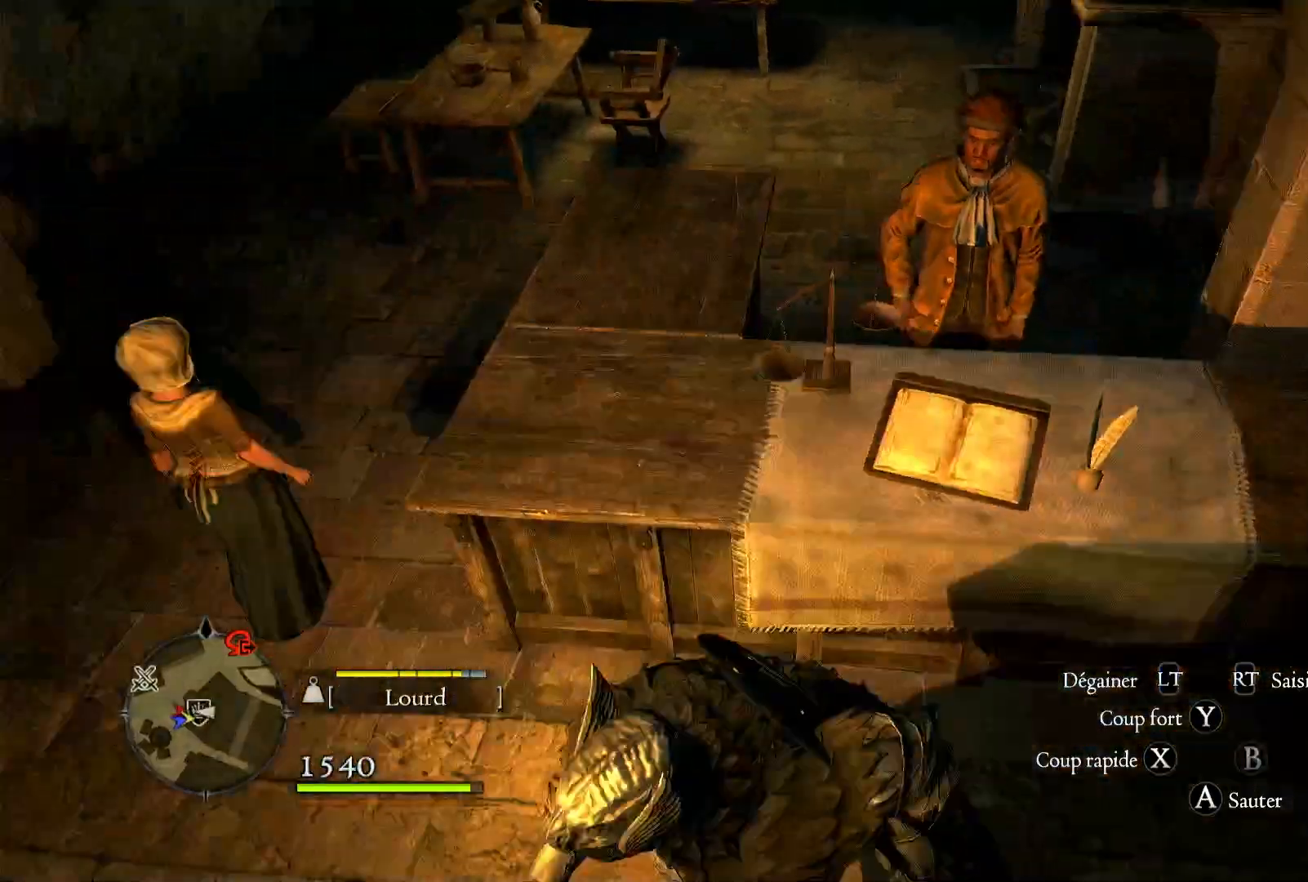
{"buttons": [], "left_stick": "left", "right_stick": "center", "events": [[217, "left_stick", "center"], [367, "left_stick", "up-left"], [483, "left_stick", "left"]]}